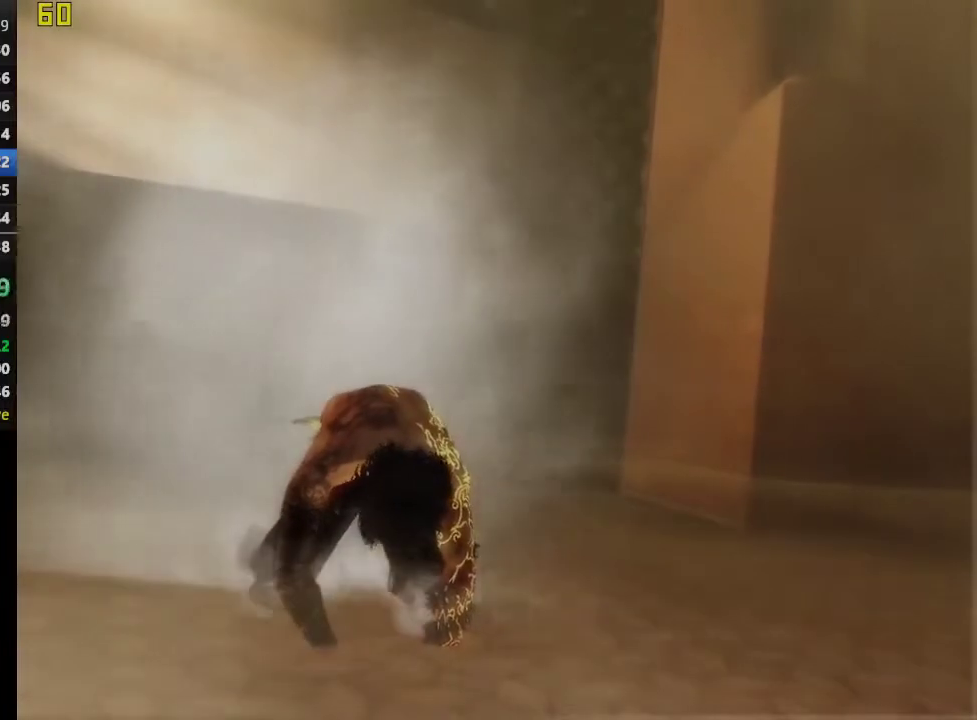
Gameplay with a controller (PlayStation layout); each line is a JSON object with the inputs held at the frame after it. "events" lists button and stick changes between this image and that frame as [ms after this image, input, new state], when the widget could be followed in between. This overlay highlights the sticks when they move; stick clicks (L3 R3) are not distinguishable.
{"buttons": [], "left_stick": "up", "right_stick": "center", "events": [[233, "left_stick", "up"], [300, "CROSS", "down"], [417, "CROSS", "up"]]}
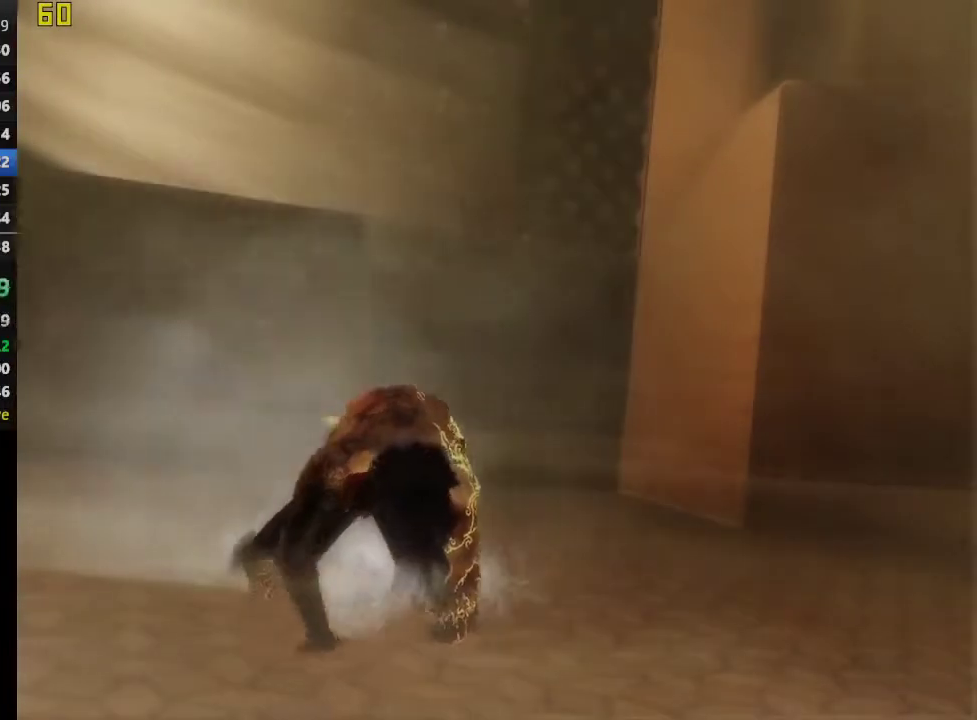
{"buttons": ["CROSS"], "left_stick": "up", "right_stick": "center", "events": [[33, "CROSS", "down"], [133, "CROSS", "up"], [233, "CROSS", "down"], [317, "CROSS", "up"], [417, "CROSS", "down"]]}
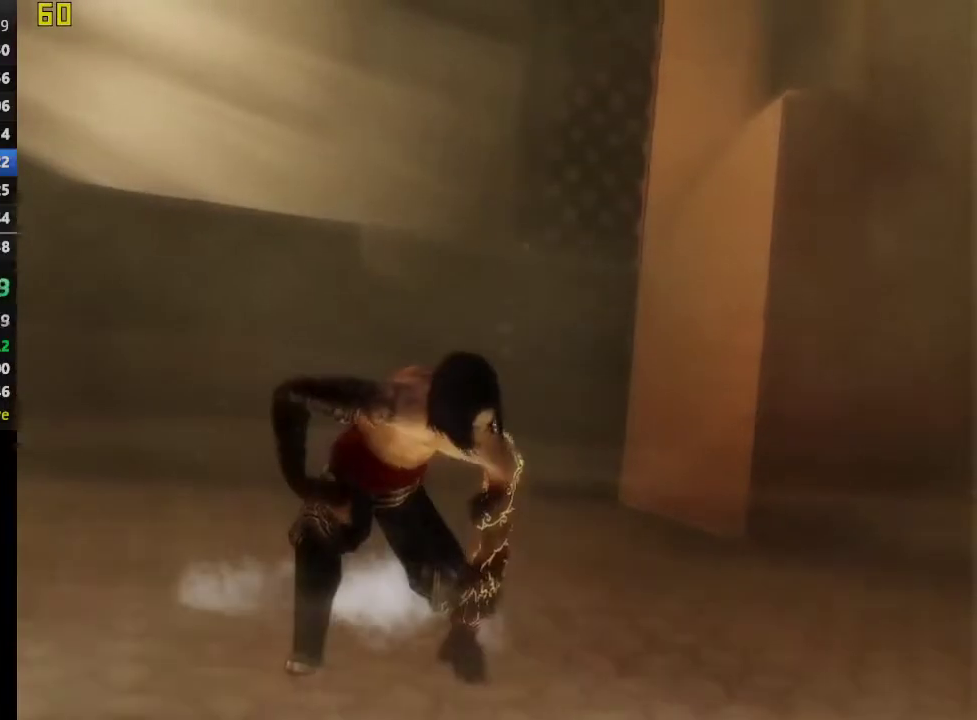
{"buttons": ["CROSS"], "left_stick": "up", "right_stick": "center", "events": [[17, "CROSS", "up"], [117, "CROSS", "down"], [217, "CROSS", "up"], [300, "CROSS", "down"], [400, "CROSS", "up"], [483, "CROSS", "down"]]}
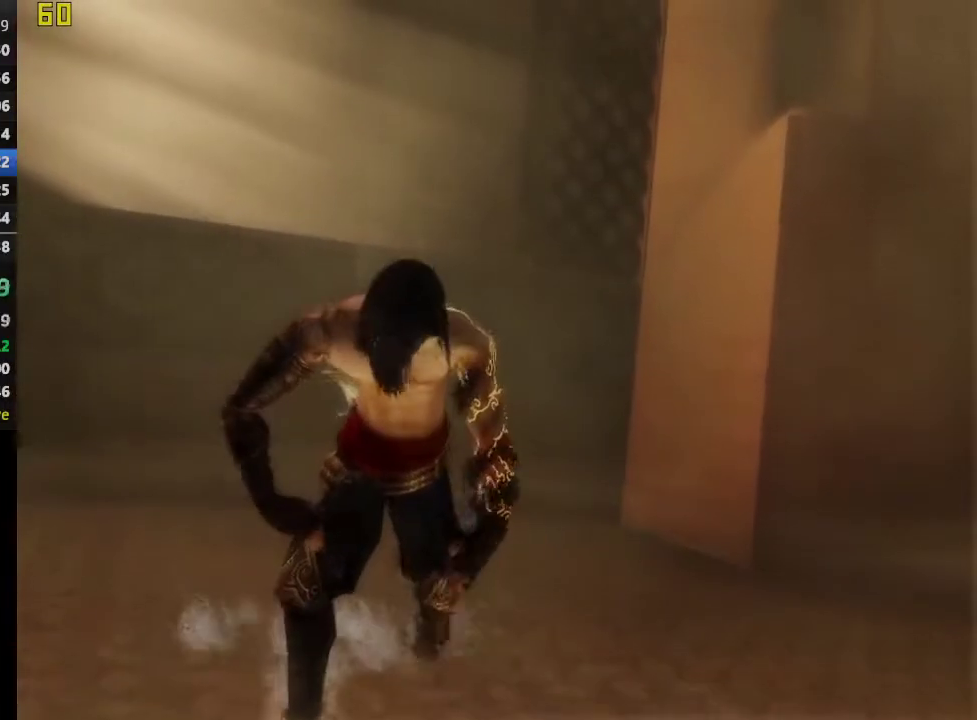
{"buttons": ["CROSS"], "left_stick": "up", "right_stick": "center", "events": [[67, "CROSS", "up"], [167, "CROSS", "down"], [250, "CROSS", "up"], [350, "CROSS", "down"], [417, "CROSS", "up"], [500, "CROSS", "down"]]}
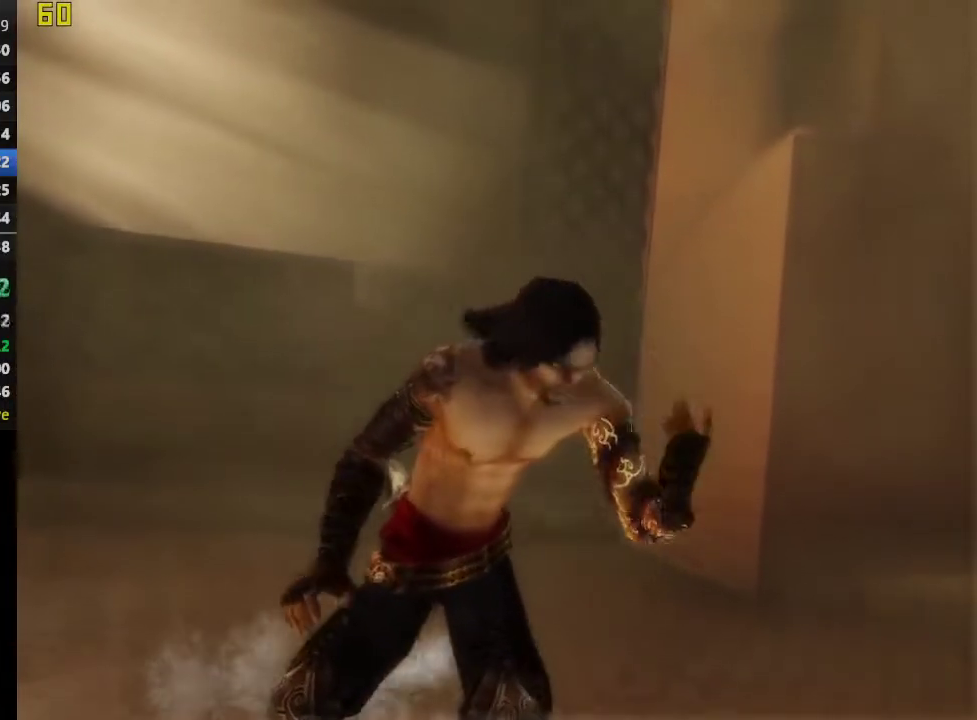
{"buttons": [], "left_stick": "up", "right_stick": "center", "events": [[100, "CROSS", "up"], [183, "CROSS", "down"], [283, "CROSS", "up"], [367, "CROSS", "down"], [467, "CROSS", "up"]]}
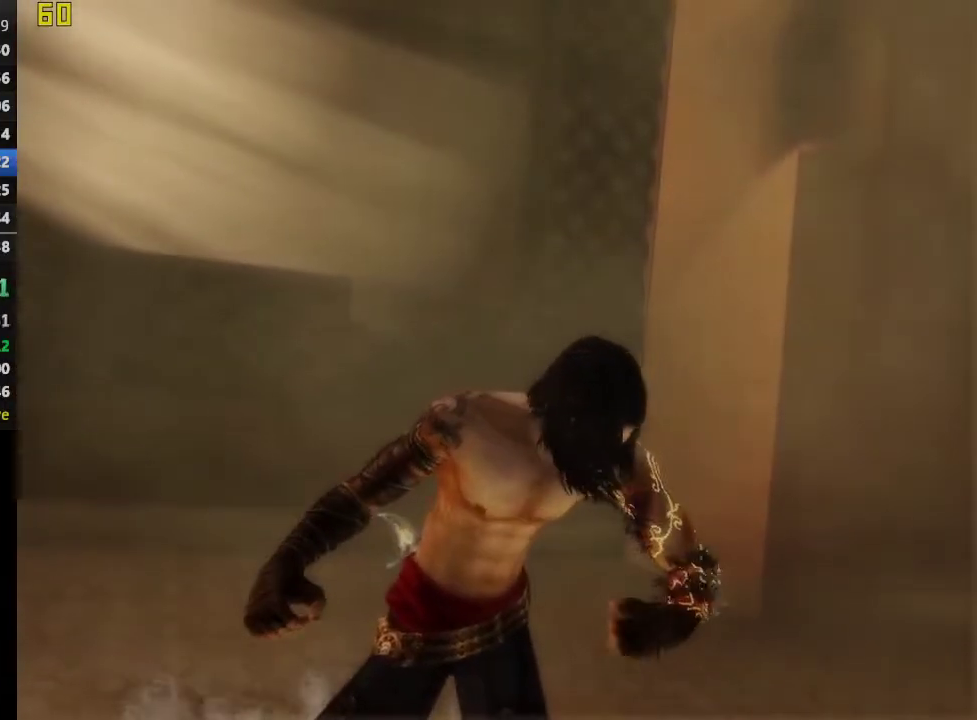
{"buttons": ["CROSS"], "left_stick": "up", "right_stick": "center", "events": [[50, "CROSS", "down"], [133, "CROSS", "up"], [233, "CROSS", "down"], [333, "CROSS", "up"], [417, "CROSS", "down"]]}
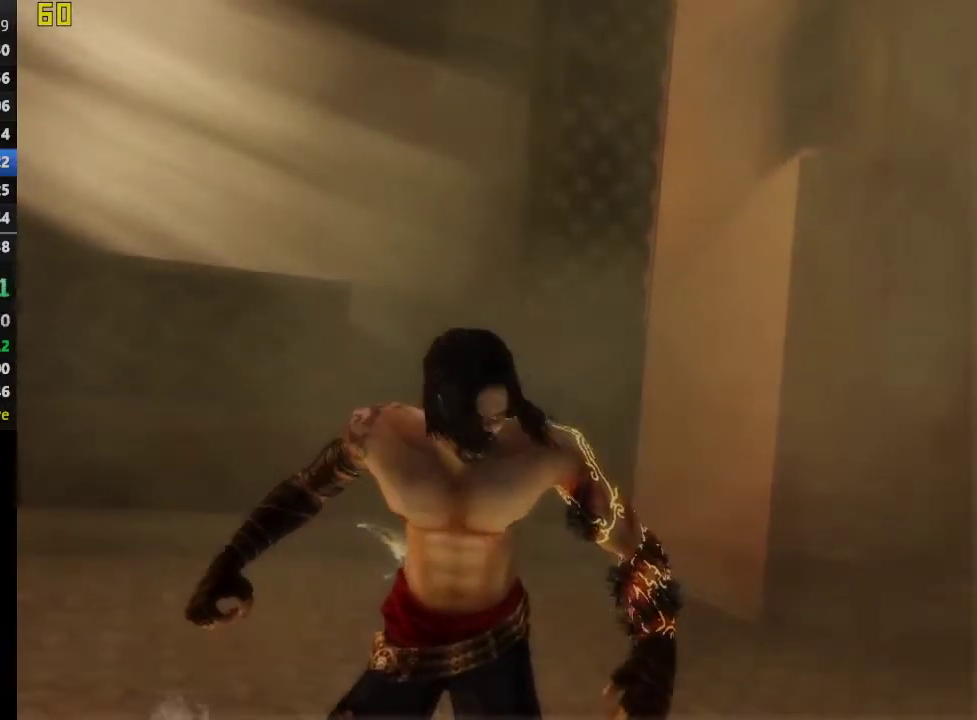
{"buttons": ["CROSS"], "left_stick": "up", "right_stick": "center", "events": [[17, "CROSS", "up"], [100, "CROSS", "down"], [200, "CROSS", "up"], [283, "CROSS", "down"], [400, "CROSS", "up"], [483, "CROSS", "down"]]}
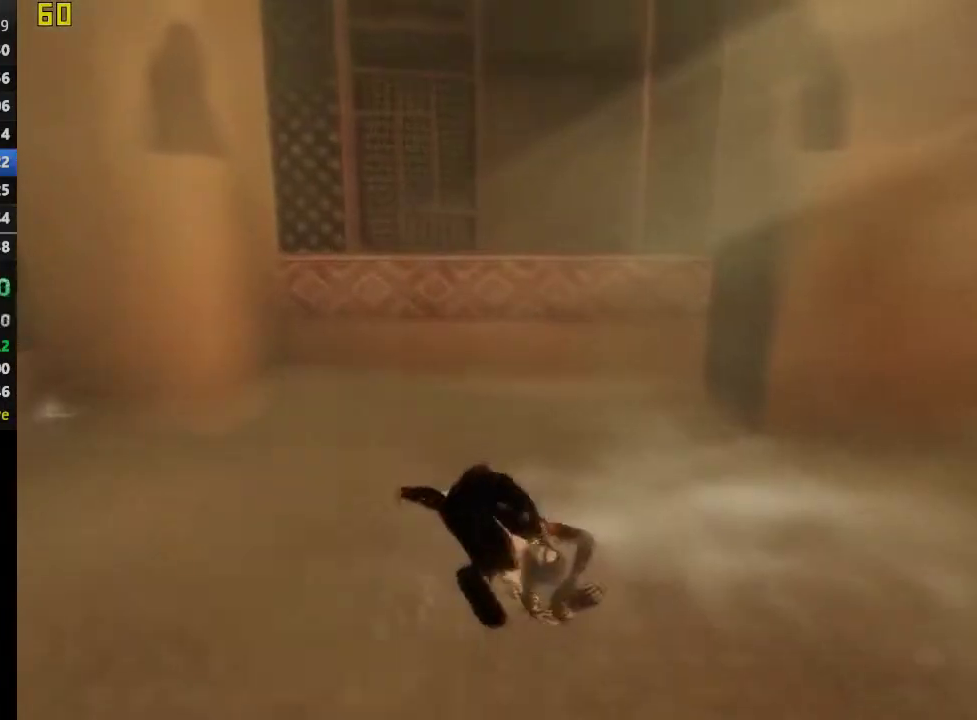
{"buttons": ["CROSS"], "left_stick": "up", "right_stick": "center", "events": [[100, "CROSS", "up"], [183, "CROSS", "down"], [283, "CROSS", "up"], [350, "CROSS", "down"]]}
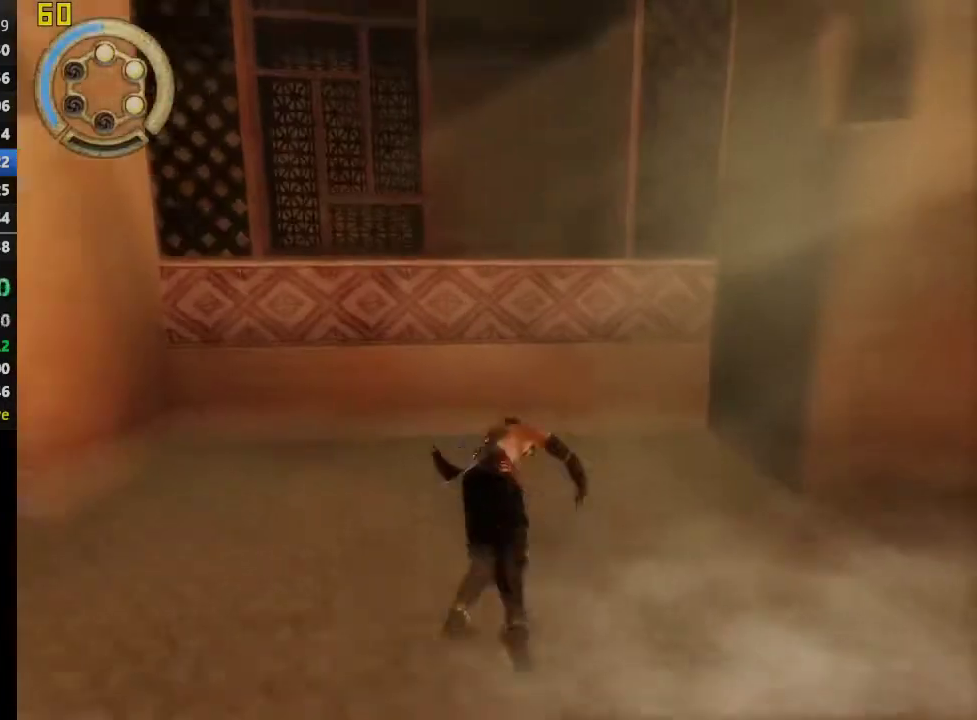
{"buttons": [], "left_stick": "up", "right_stick": "center", "events": [[33, "CROSS", "up"]]}
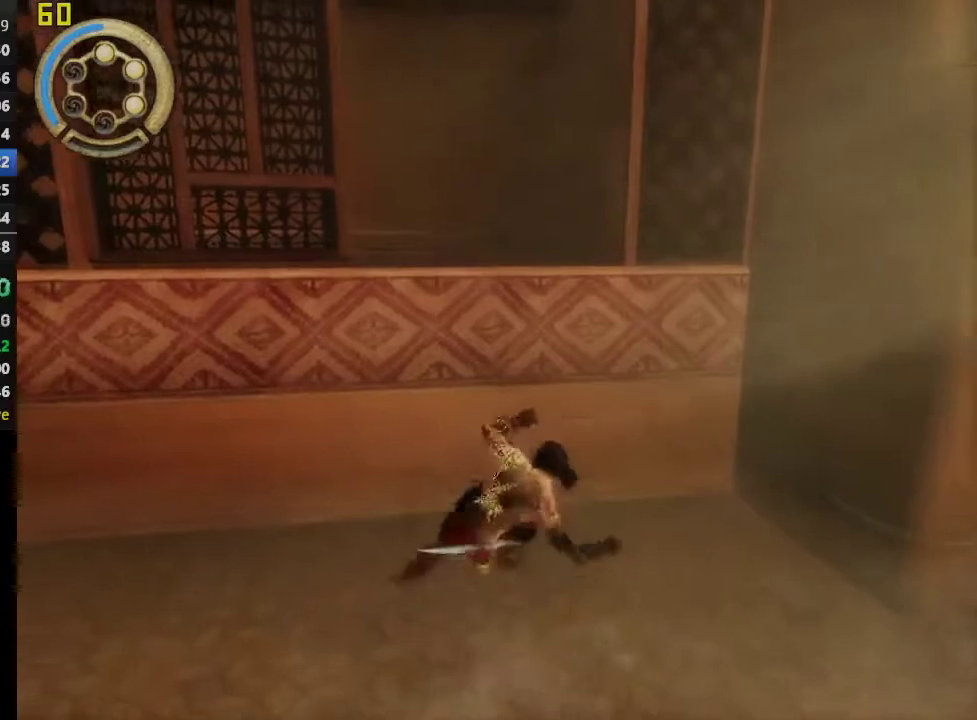
{"buttons": [], "left_stick": "up", "right_stick": "center", "events": [[317, "right_stick", "left"], [483, "right_stick", "center"]]}
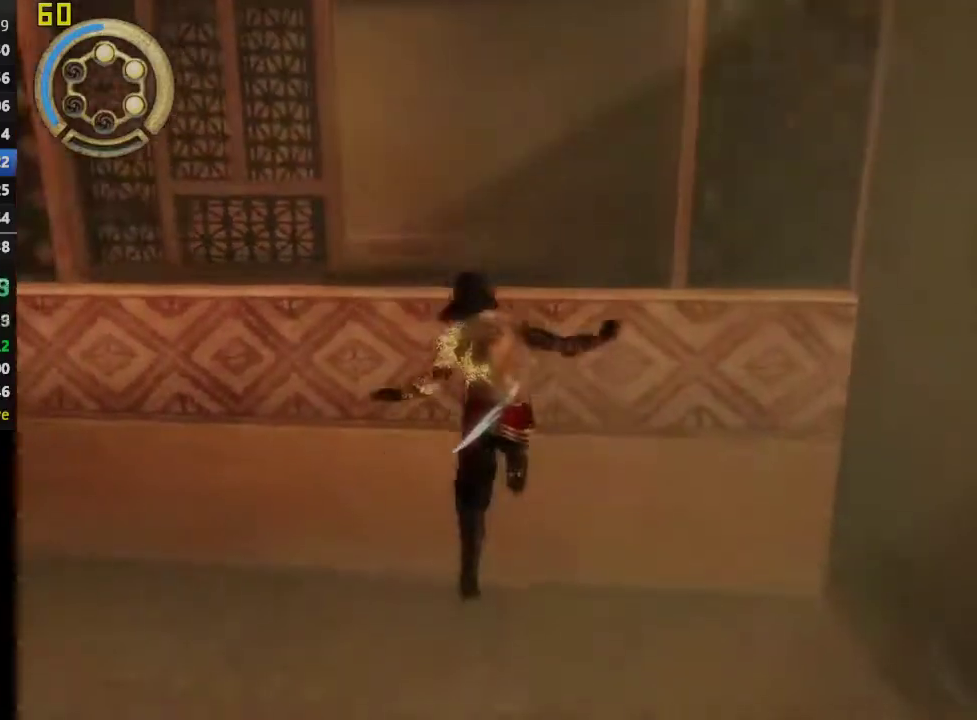
{"buttons": [], "left_stick": "up-left", "right_stick": "center", "events": [[117, "left_stick", "up-left"], [283, "right_stick", "left"], [467, "right_stick", "center"]]}
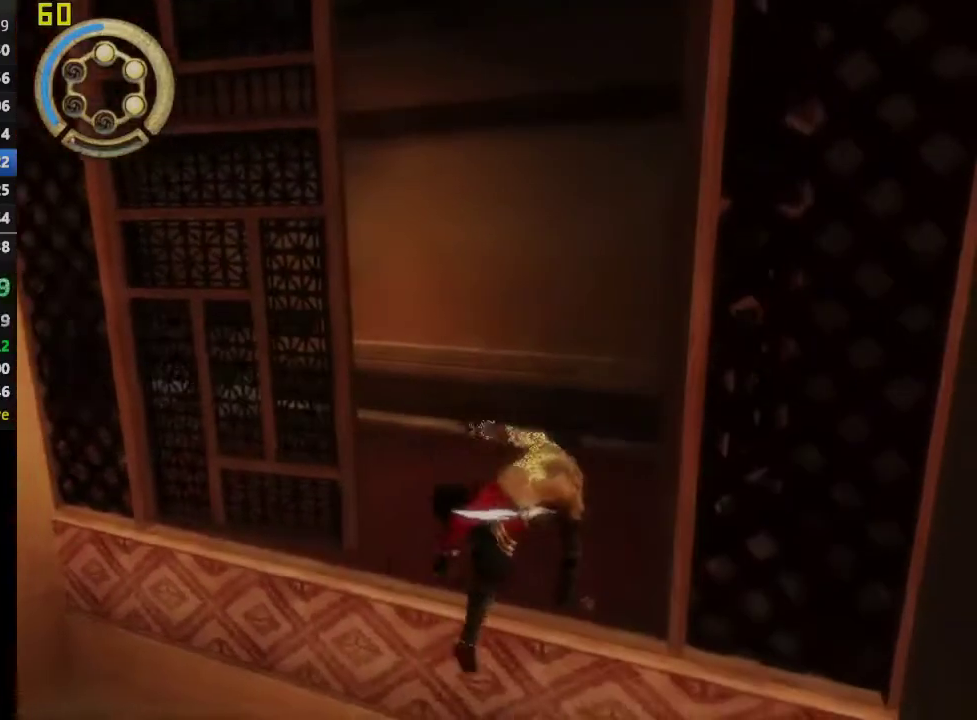
{"buttons": [], "left_stick": "left", "right_stick": "center", "events": [[250, "left_stick", "left"]]}
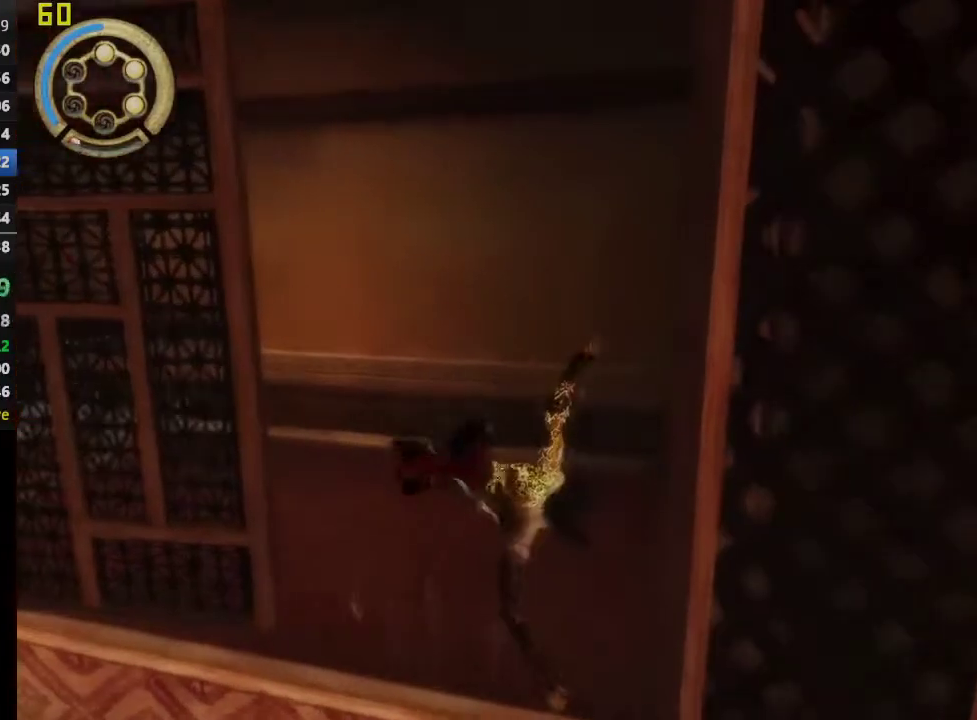
{"buttons": [], "left_stick": "left", "right_stick": "center", "events": []}
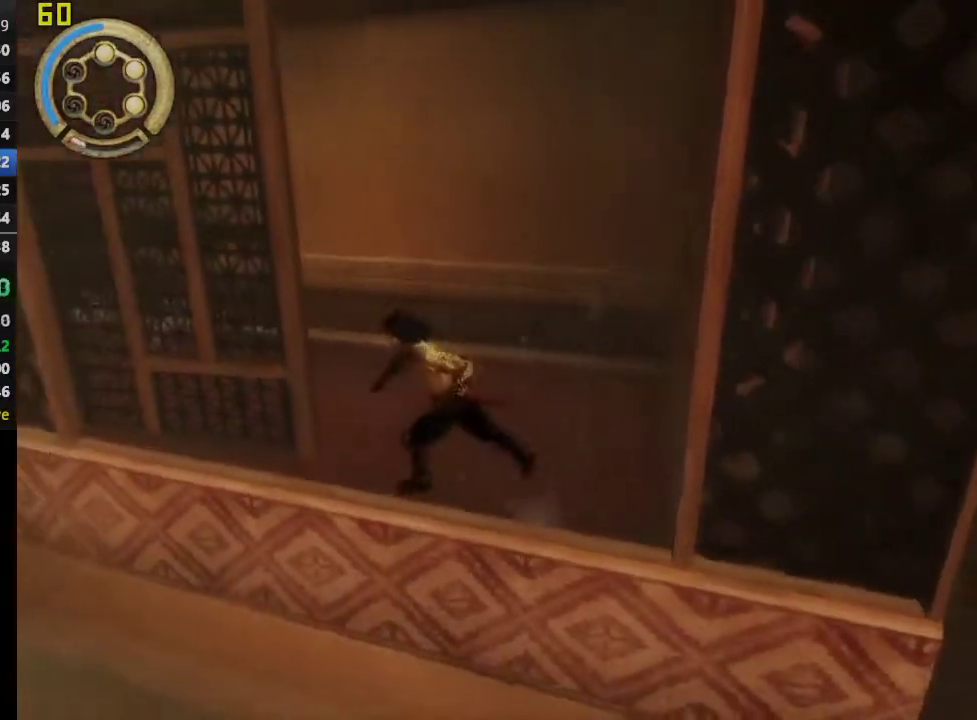
{"buttons": ["R1"], "left_stick": "up-left", "right_stick": "center", "events": [[33, "R1", "down"], [133, "left_stick", "up-left"]]}
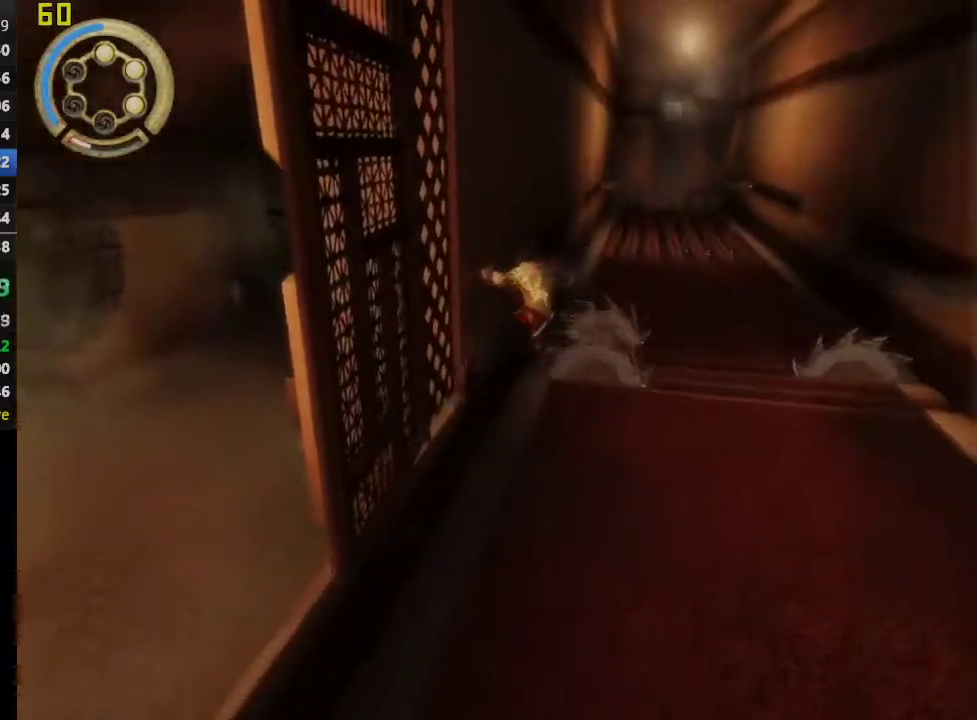
{"buttons": ["R1"], "left_stick": "up-left", "right_stick": "center", "events": []}
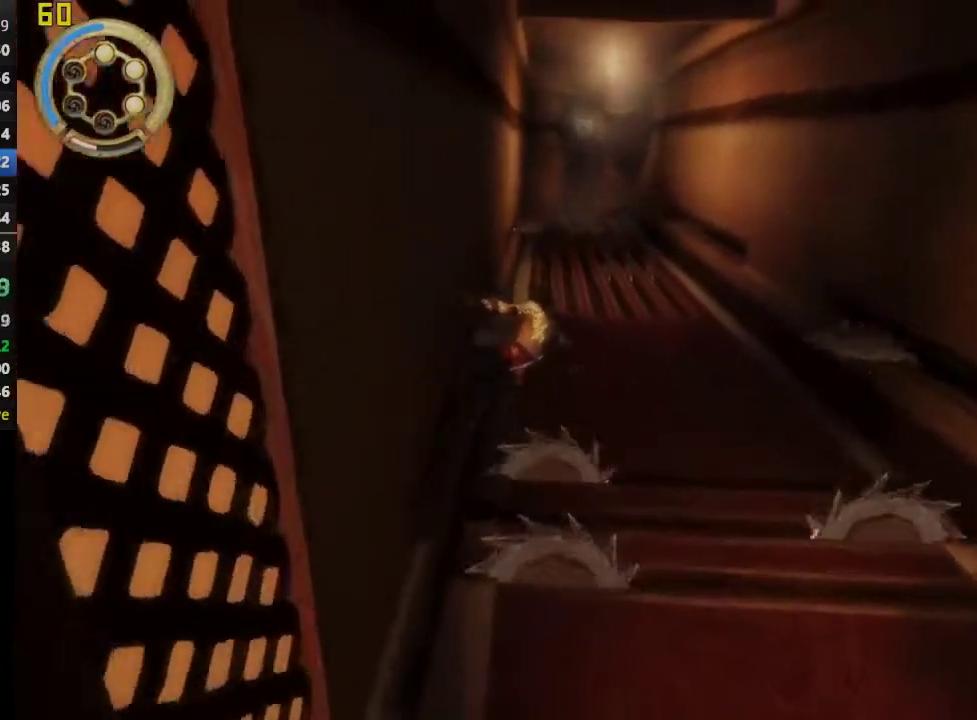
{"buttons": [], "left_stick": "up-left", "right_stick": "center", "events": [[367, "R1", "up"]]}
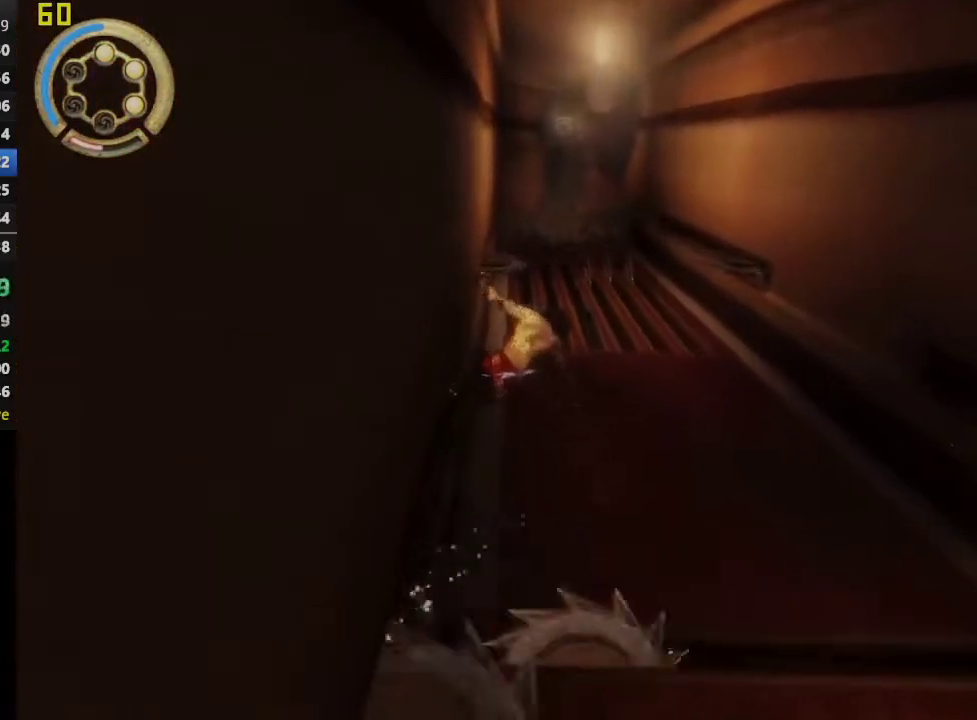
{"buttons": ["R1"], "left_stick": "up-left", "right_stick": "center", "events": [[467, "R1", "down"]]}
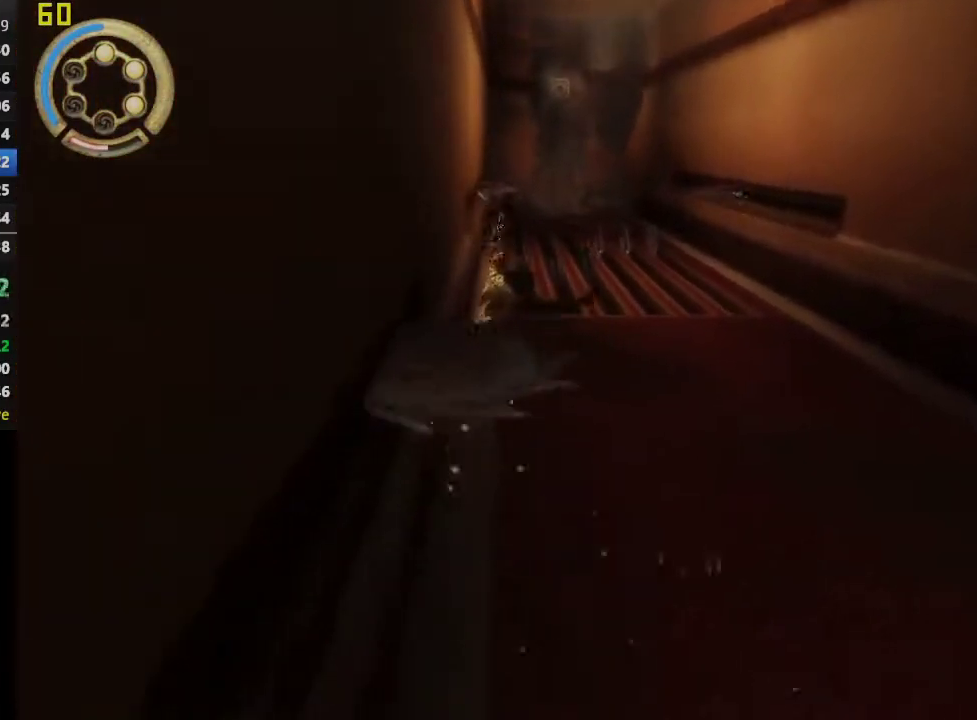
{"buttons": ["R1"], "left_stick": "up", "right_stick": "center", "events": [[17, "left_stick", "up"]]}
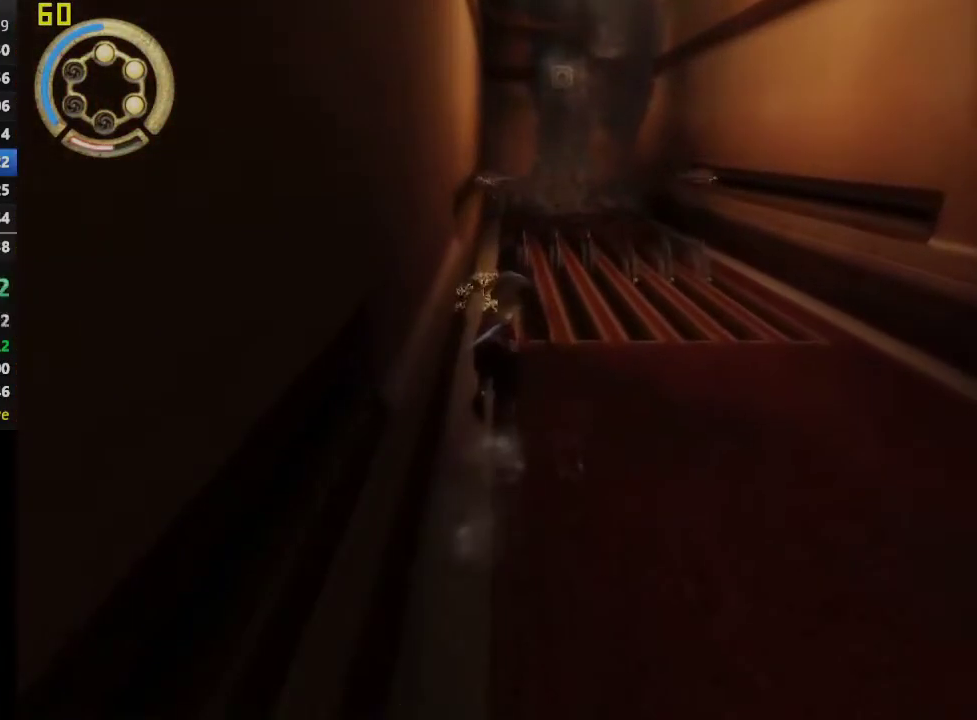
{"buttons": [], "left_stick": "right", "right_stick": "center", "events": [[33, "R1", "up"], [67, "left_stick", "up-left"], [117, "R1", "down"], [250, "R1", "up"], [250, "left_stick", "right"]]}
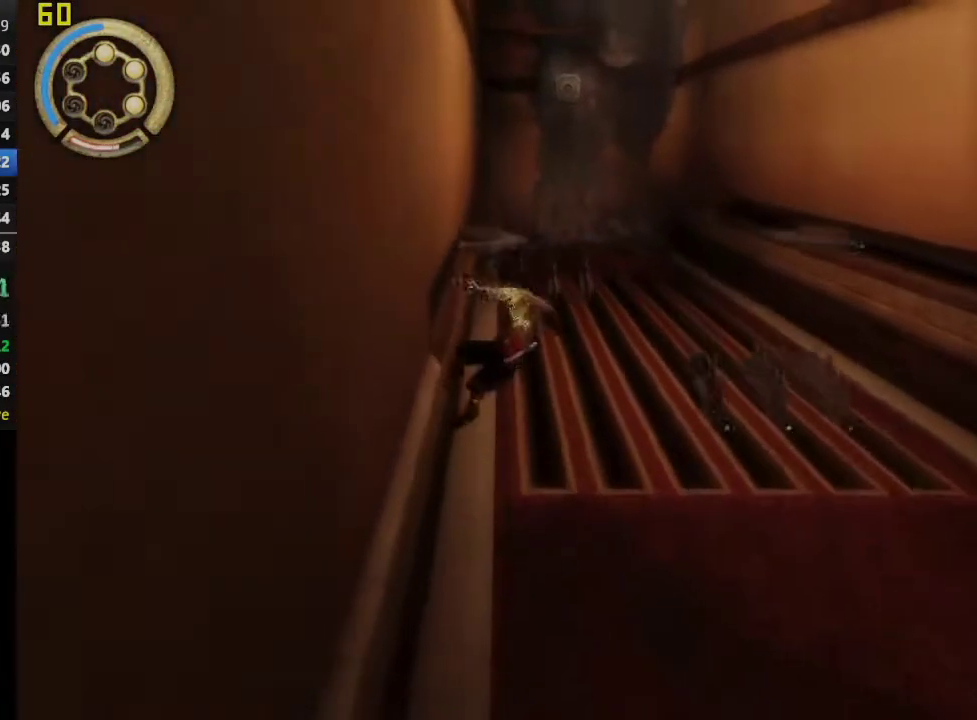
{"buttons": [], "left_stick": "right", "right_stick": "center", "events": []}
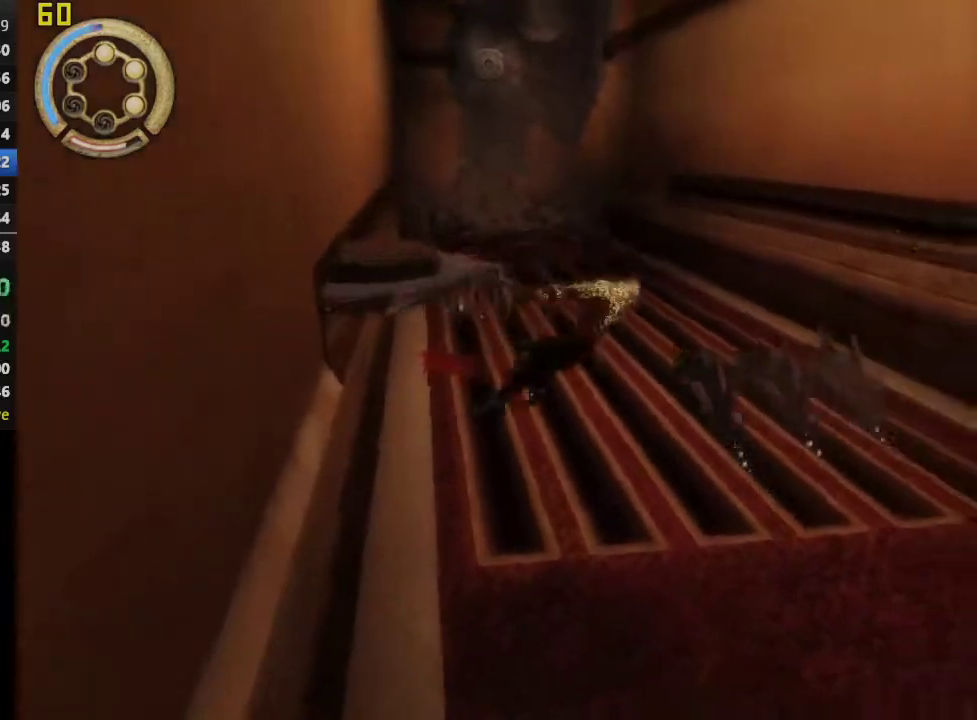
{"buttons": [], "left_stick": "up-right", "right_stick": "center", "events": [[367, "left_stick", "up-right"]]}
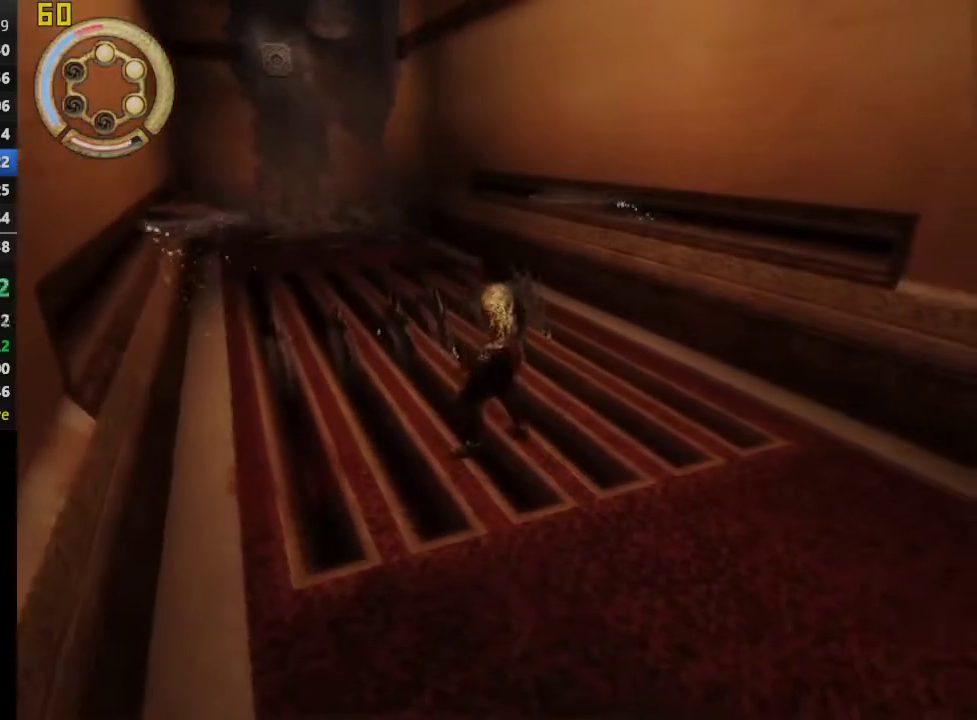
{"buttons": [], "left_stick": "up-left", "right_stick": "center", "events": [[67, "left_stick", "up"], [167, "left_stick", "up-left"], [233, "L1", "down"], [400, "L1", "up"]]}
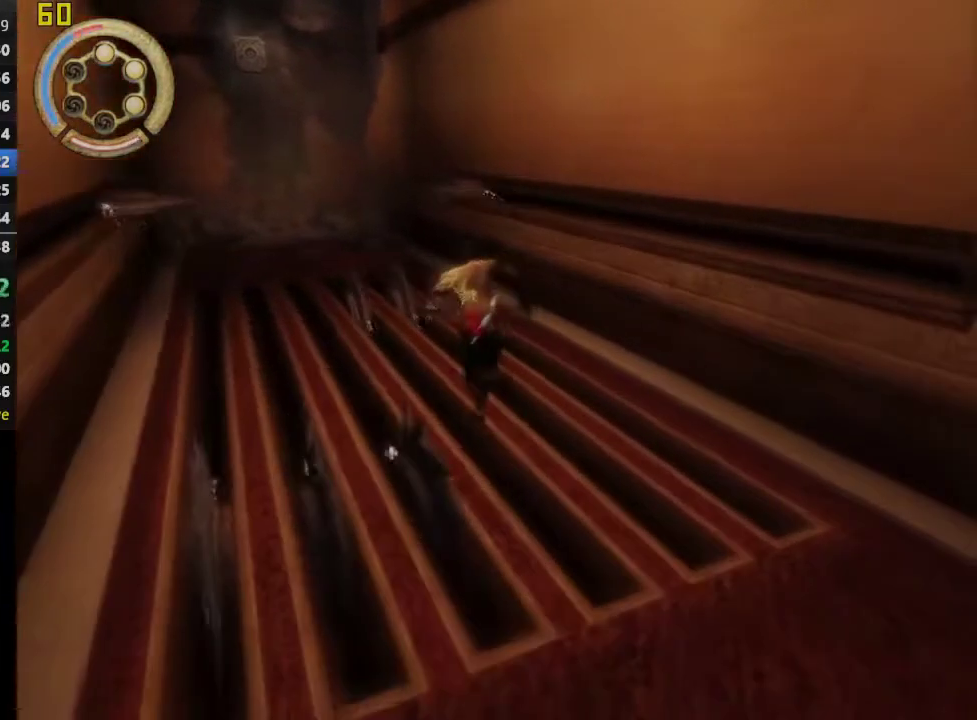
{"buttons": ["CROSS"], "left_stick": "up", "right_stick": "center", "events": [[67, "CROSS", "down"], [67, "left_stick", "left"], [217, "CROSS", "up"], [283, "CROSS", "down"], [400, "CROSS", "up"], [400, "left_stick", "up"], [483, "CROSS", "down"]]}
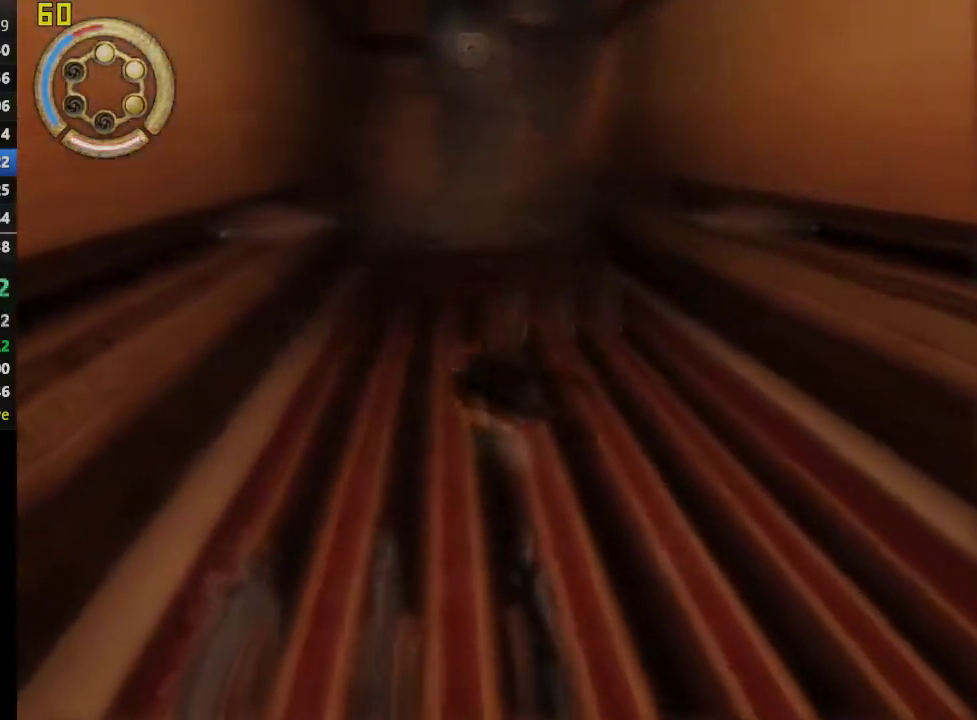
{"buttons": ["CROSS"], "left_stick": "up", "right_stick": "center", "events": [[83, "CROSS", "up"], [117, "L1", "down"], [200, "CROSS", "down"], [267, "L1", "up"], [317, "CROSS", "up"], [400, "CROSS", "down"]]}
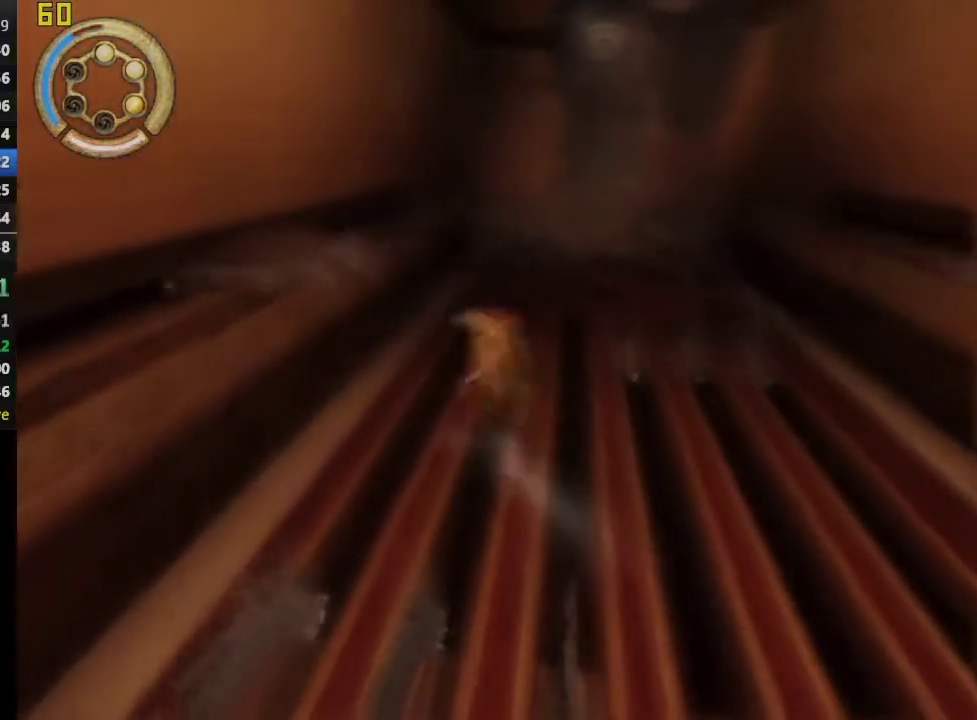
{"buttons": [], "left_stick": "up-right", "right_stick": "center", "events": [[17, "CROSS", "up"], [100, "CROSS", "down"], [100, "left_stick", "up-right"], [233, "CROSS", "up"], [317, "CROSS", "down"], [433, "CROSS", "up"]]}